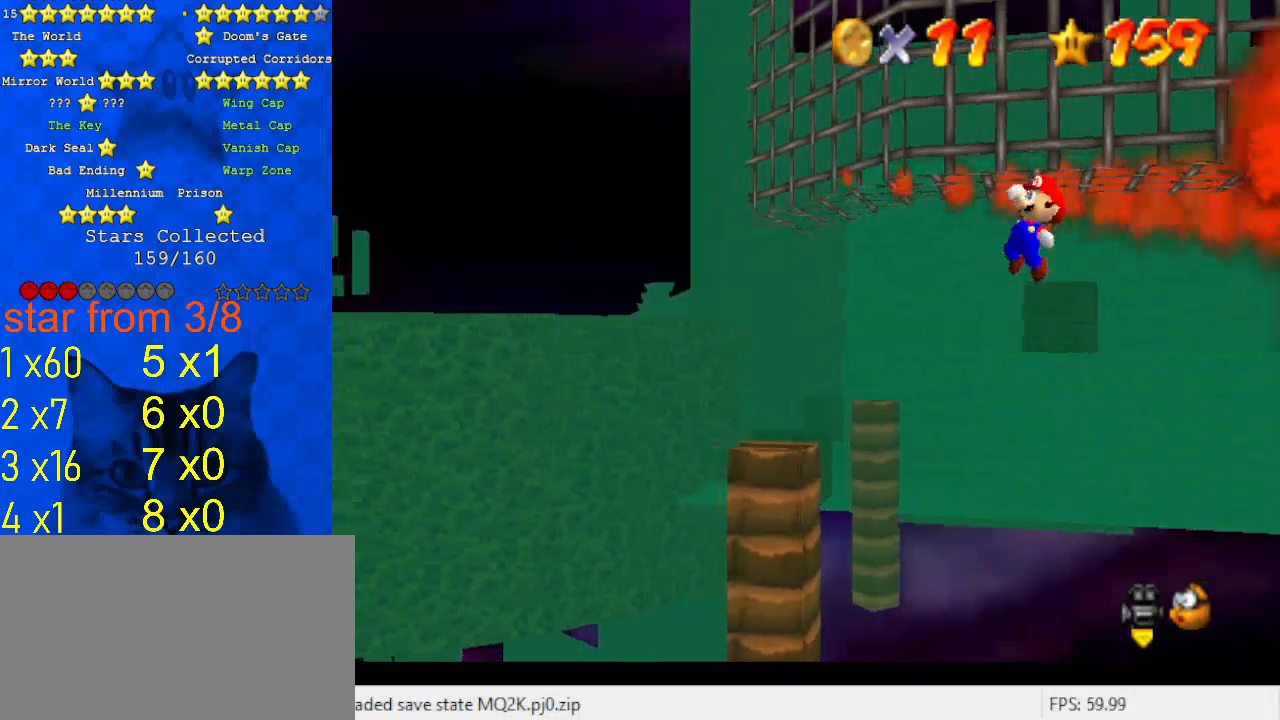
Gameplay with keyboard; each line is a JSON object with the keys held at the frame after it. "events" lists presses ("down") and releases ("up") of "a", "c", "ctrl", "d", "down", "left", "return", "right", "s", "shift", "up", "w", "x" and "y" between this image and that frame as [ms after this image, input, new state], when the widget could be followed in between. No other keys are recorded. Mouse input is not recorded.
{"keys": ["shift"], "events": [[133, "d", "down"], [233, "d", "up"]]}
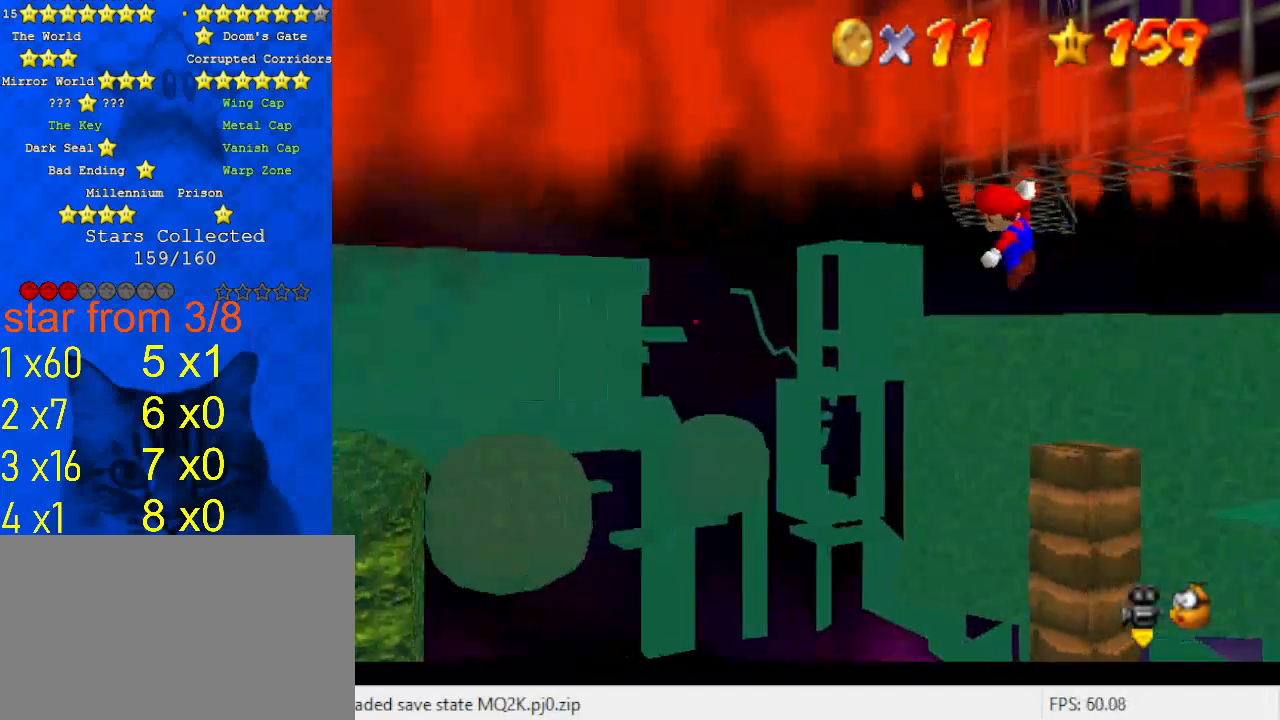
{"keys": ["shift"], "events": []}
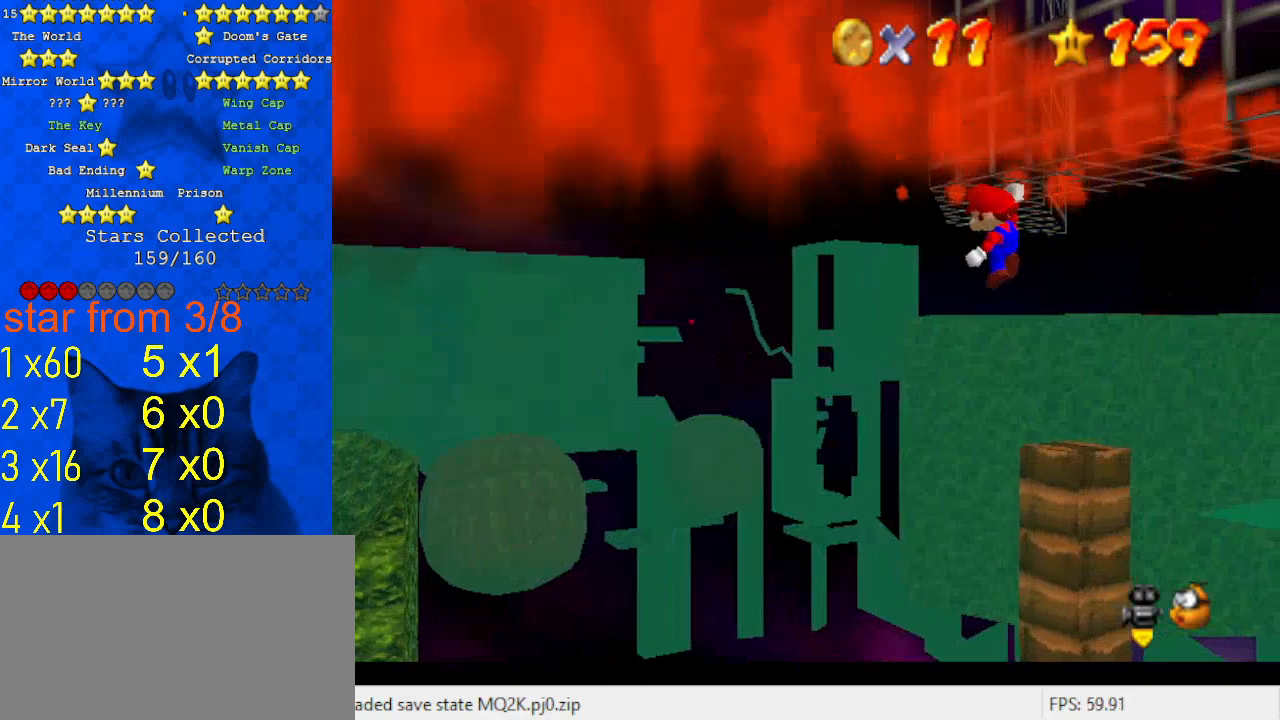
{"keys": ["shift", "up"], "events": [[267, "up", "down"]]}
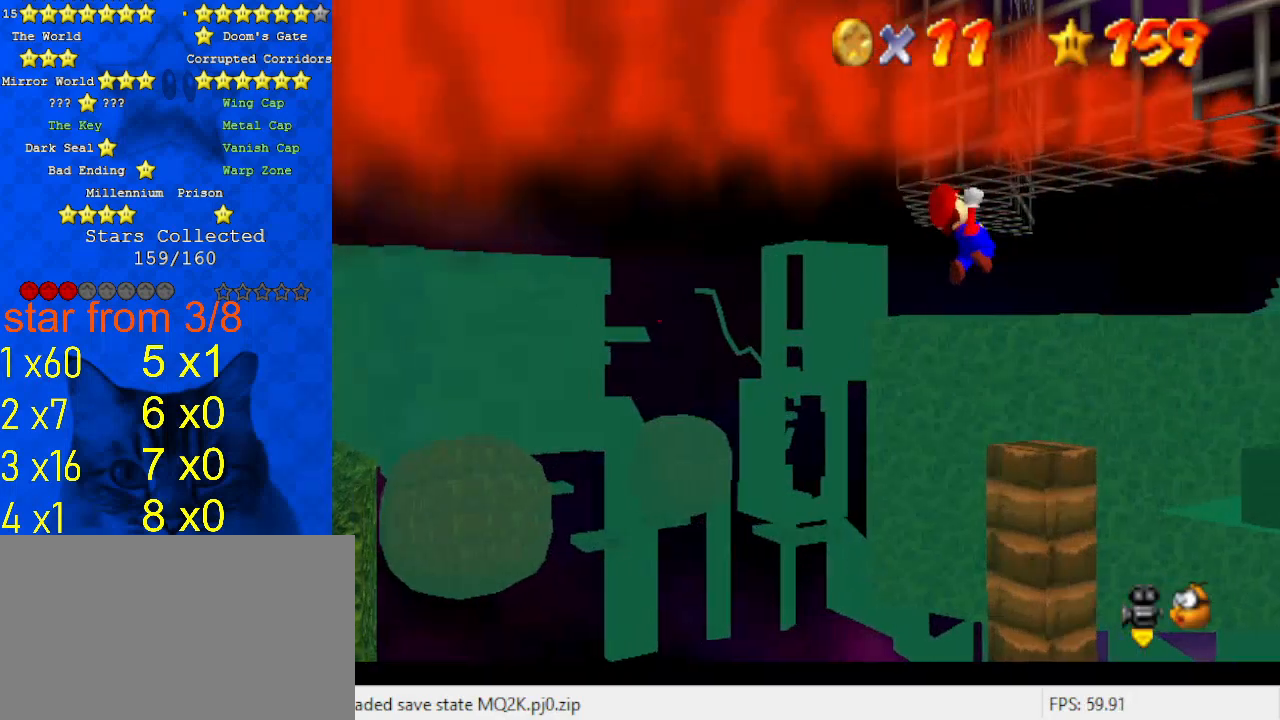
{"keys": ["shift", "up"], "events": []}
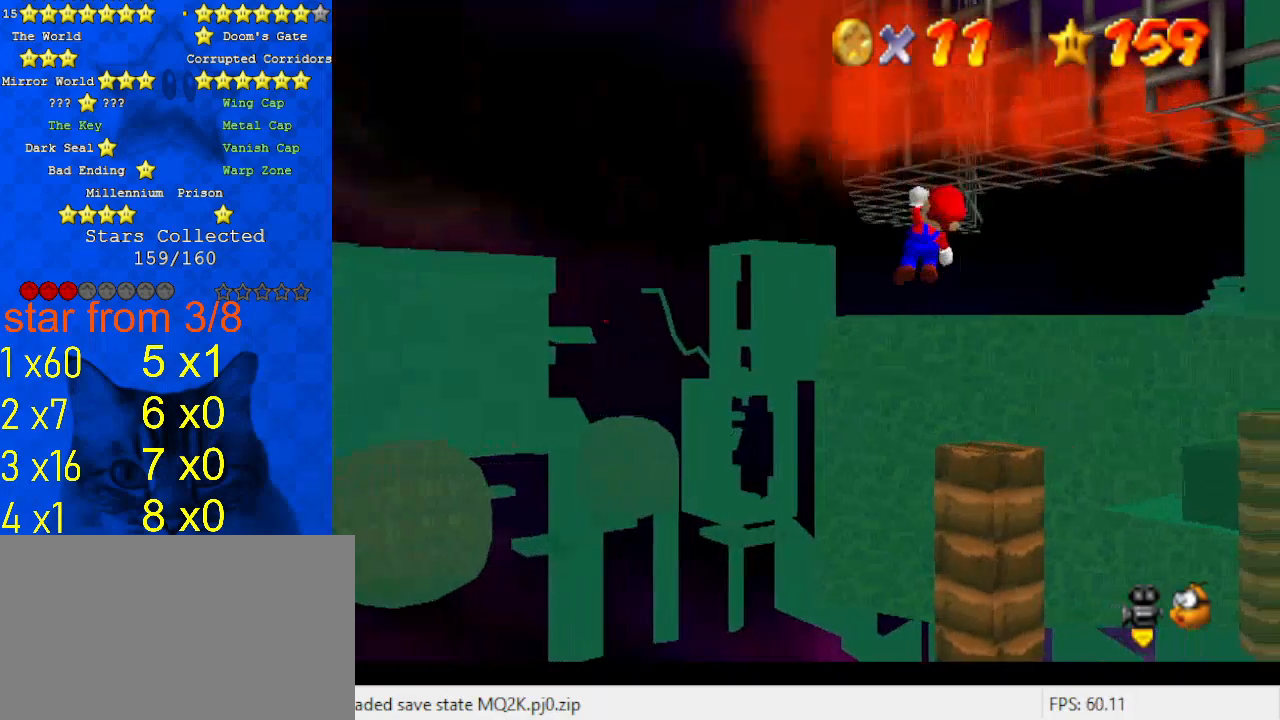
{"keys": ["shift", "up"], "events": []}
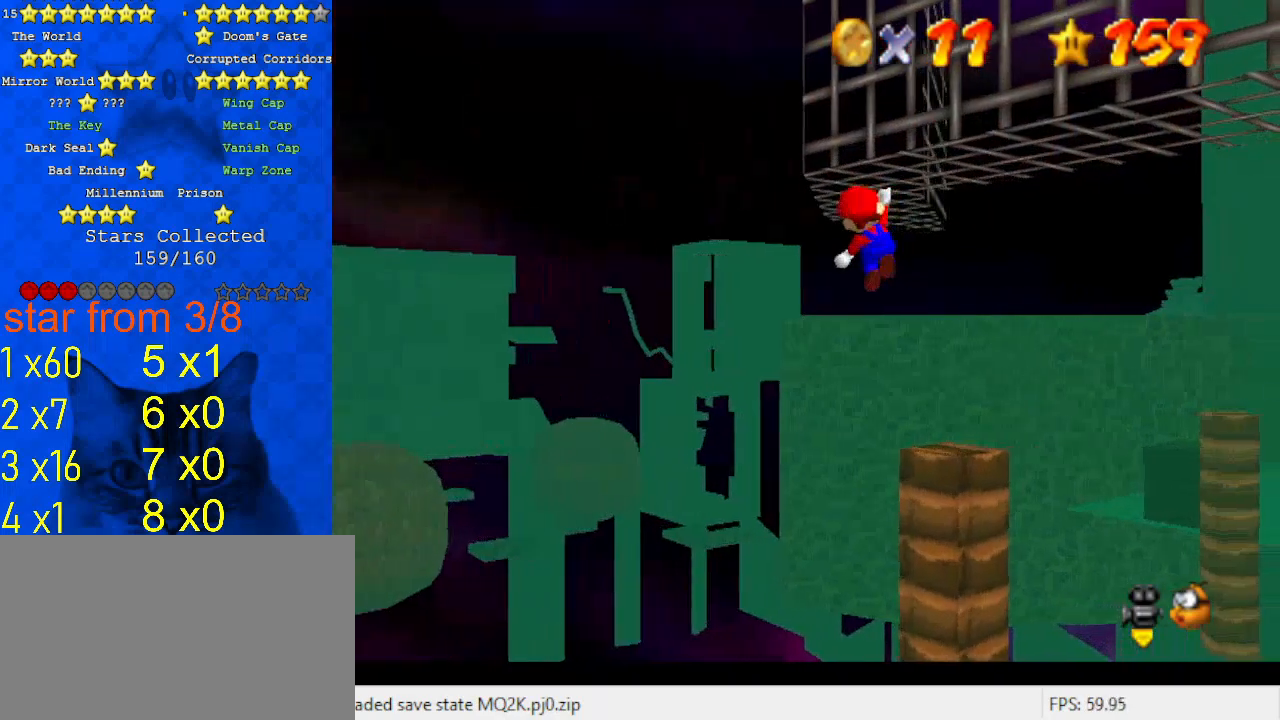
{"keys": ["shift", "up"], "events": []}
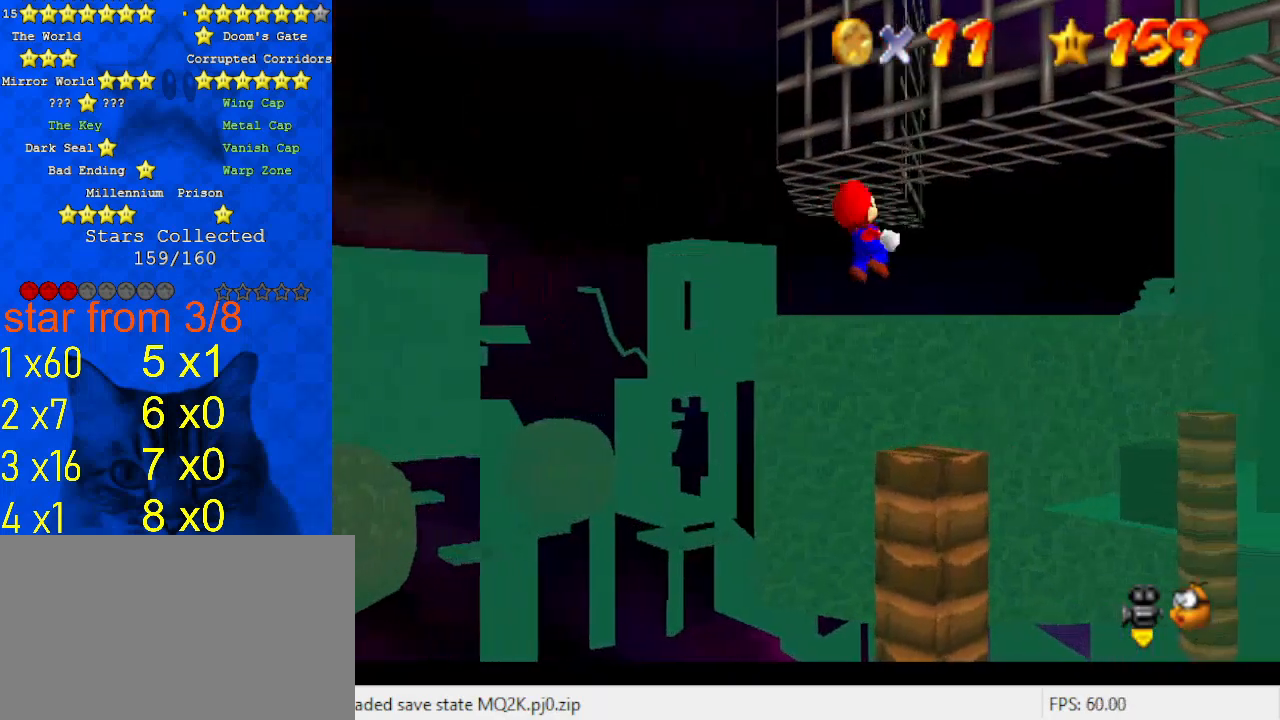
{"keys": ["shift", "up"], "events": []}
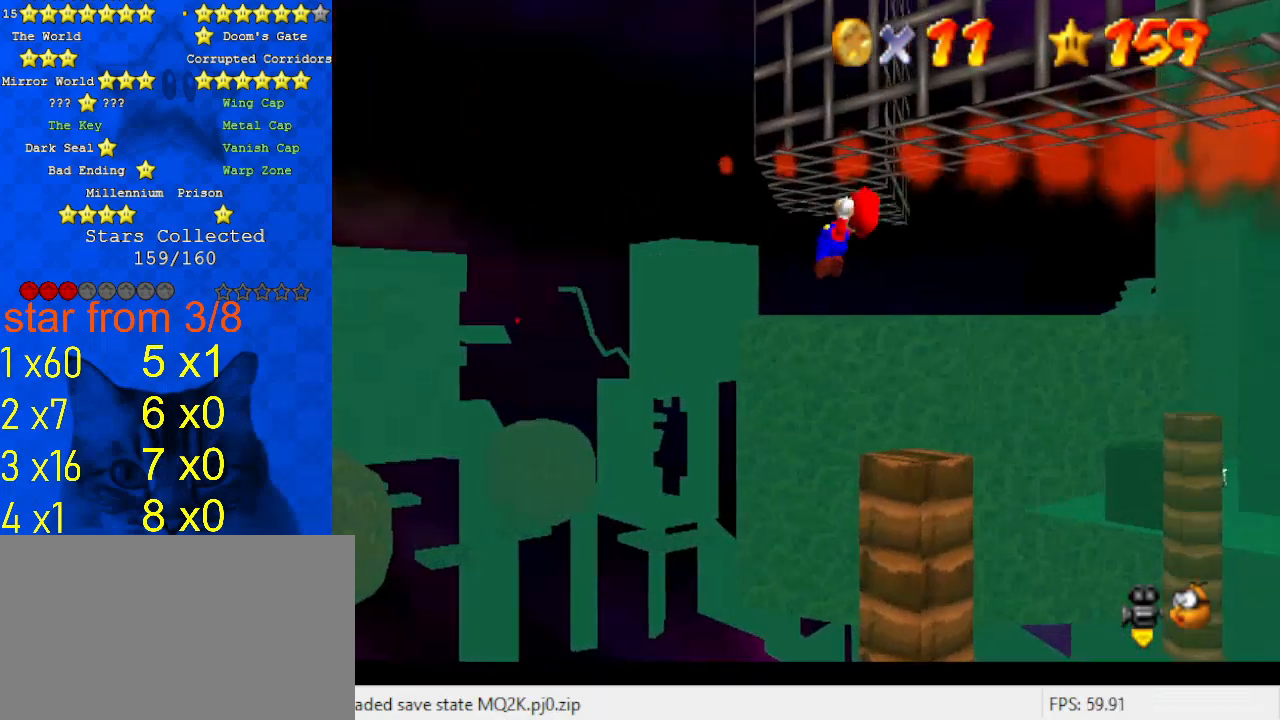
{"keys": ["shift", "up"], "events": []}
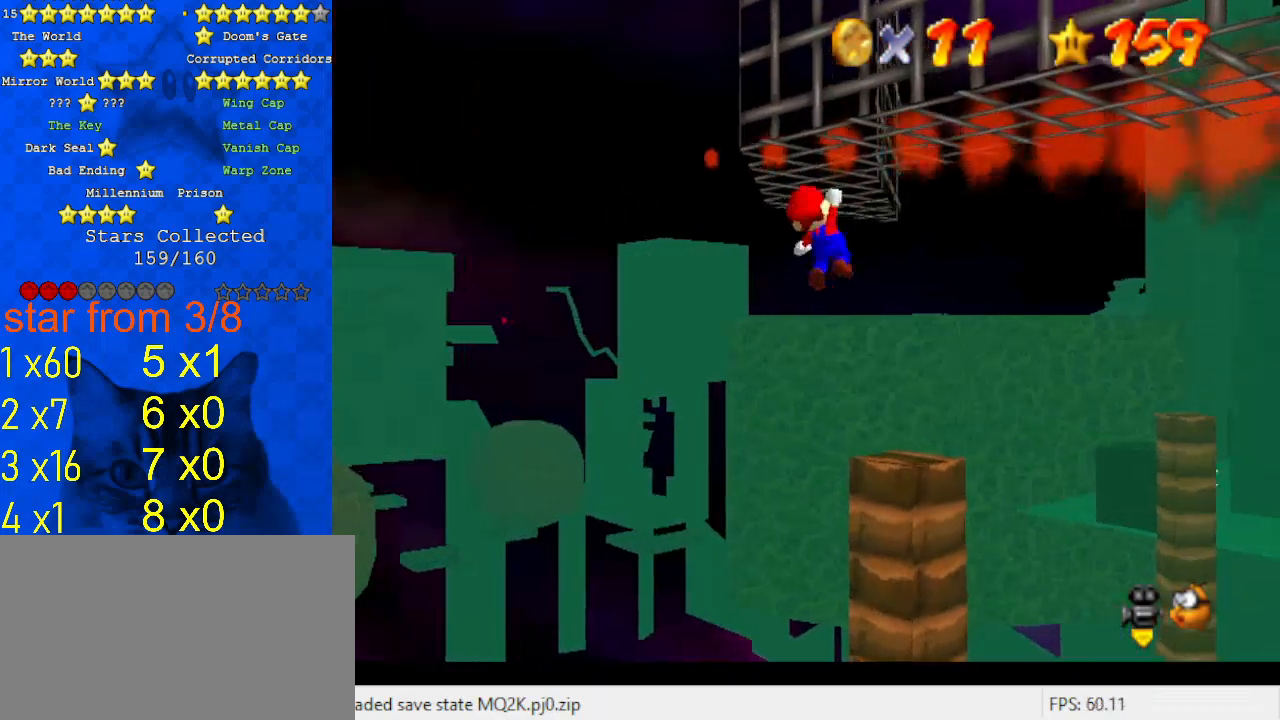
{"keys": ["shift", "up"], "events": []}
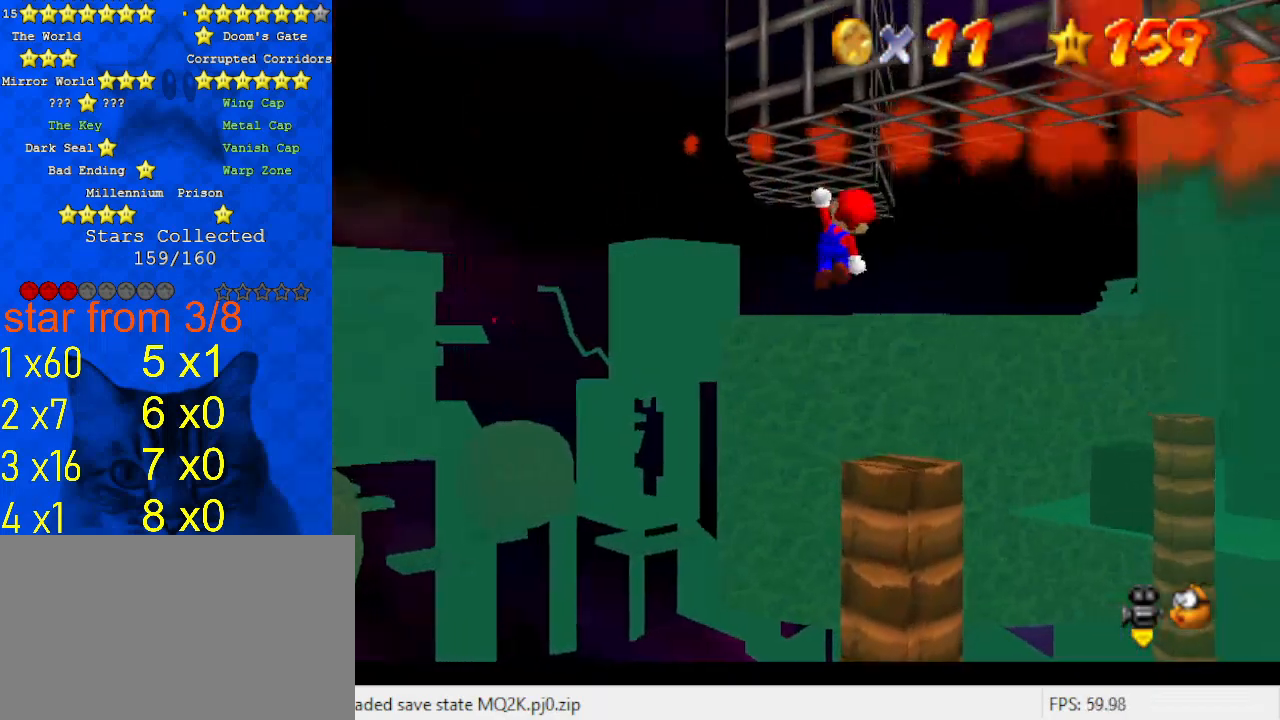
{"keys": ["shift", "up"], "events": []}
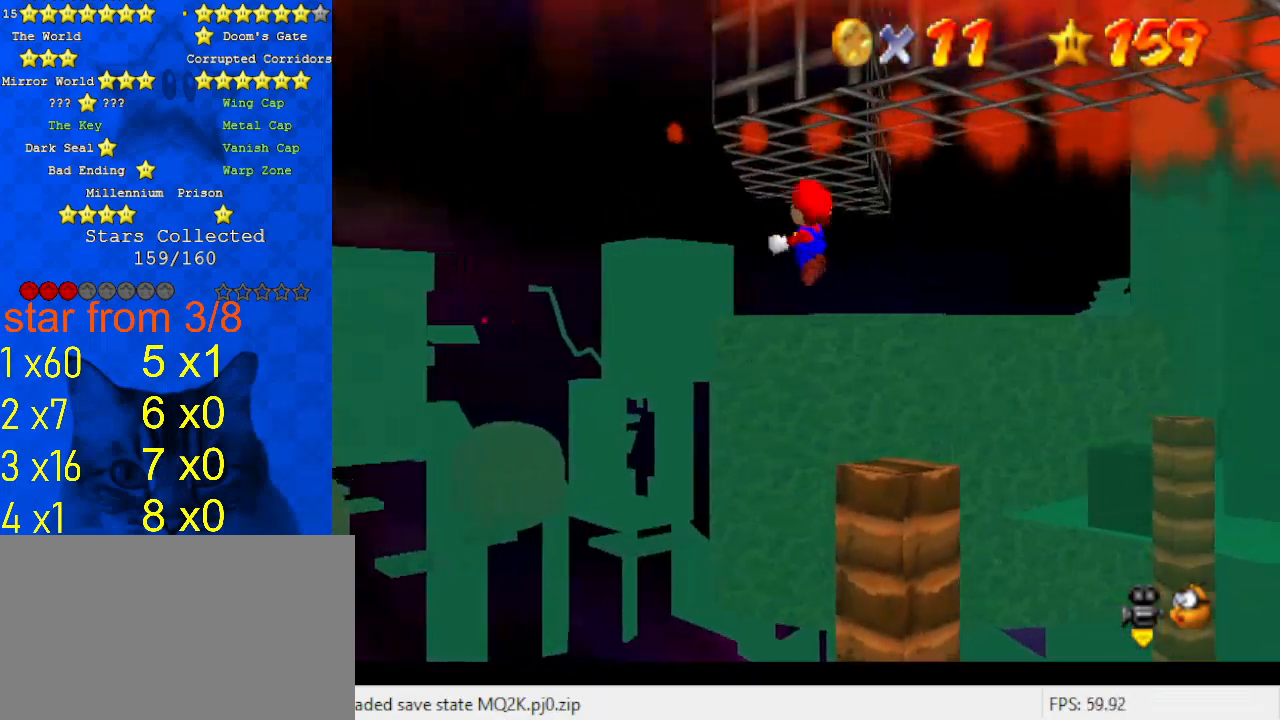
{"keys": ["shift", "up"], "events": []}
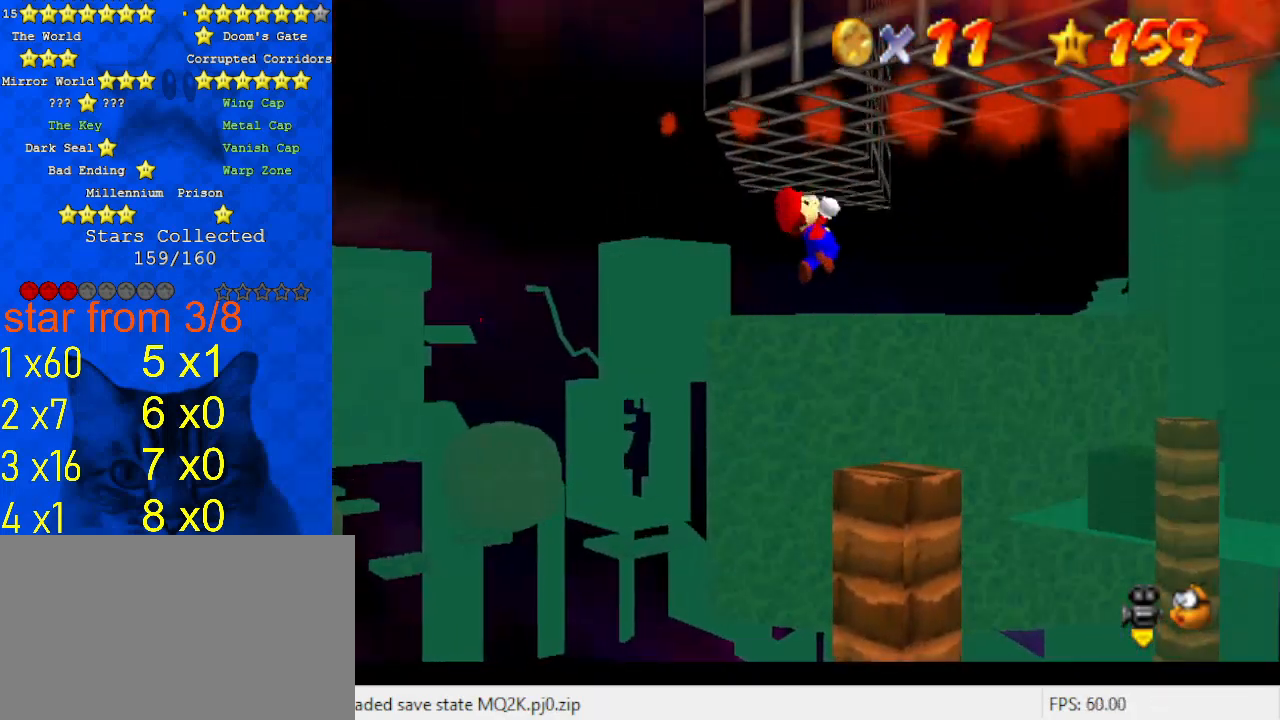
{"keys": ["shift", "up"], "events": []}
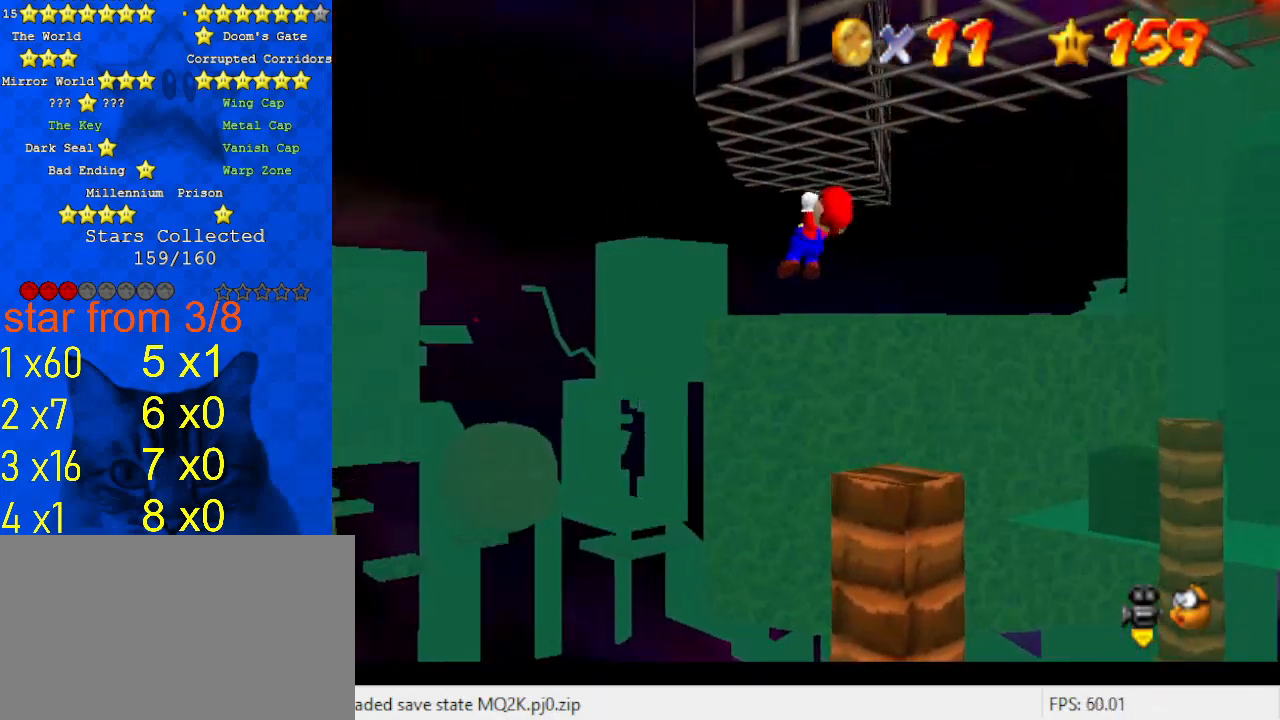
{"keys": ["left", "shift", "up"], "events": [[33, "a", "down"], [33, "s", "down"], [133, "left", "down"], [167, "a", "up"], [167, "s", "up"]]}
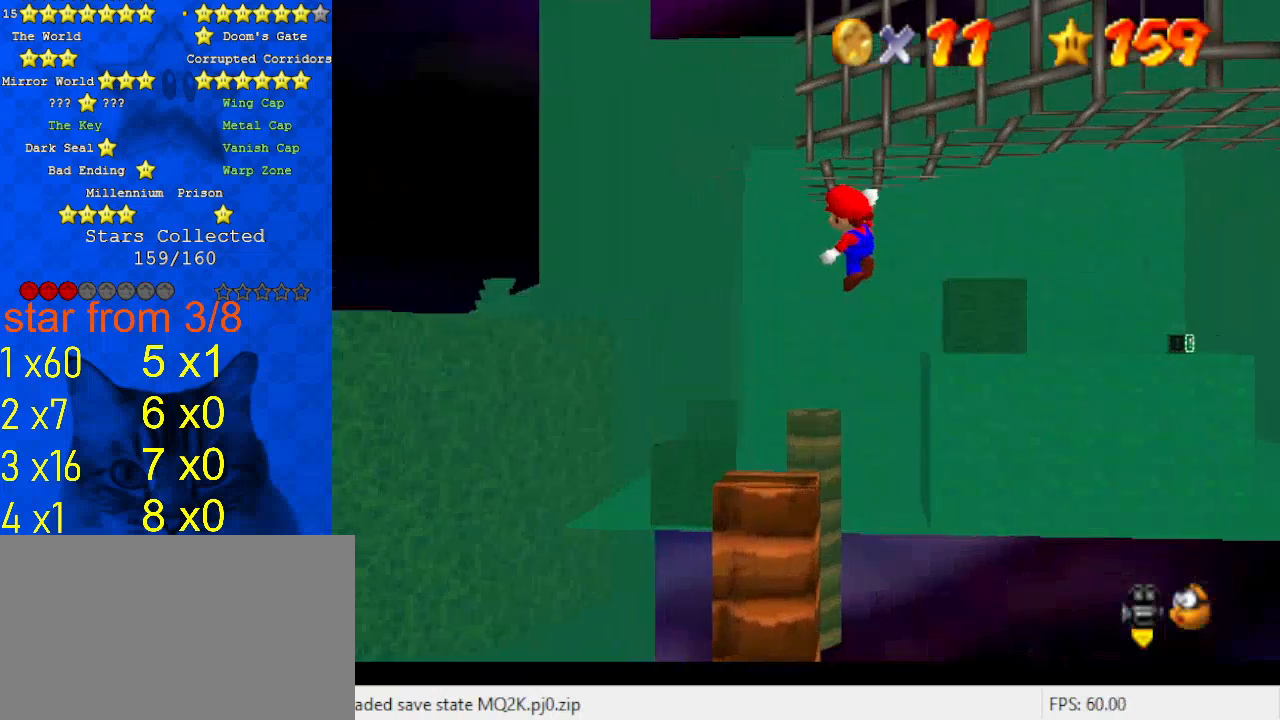
{"keys": ["shift", "up"], "events": [[367, "left", "up"]]}
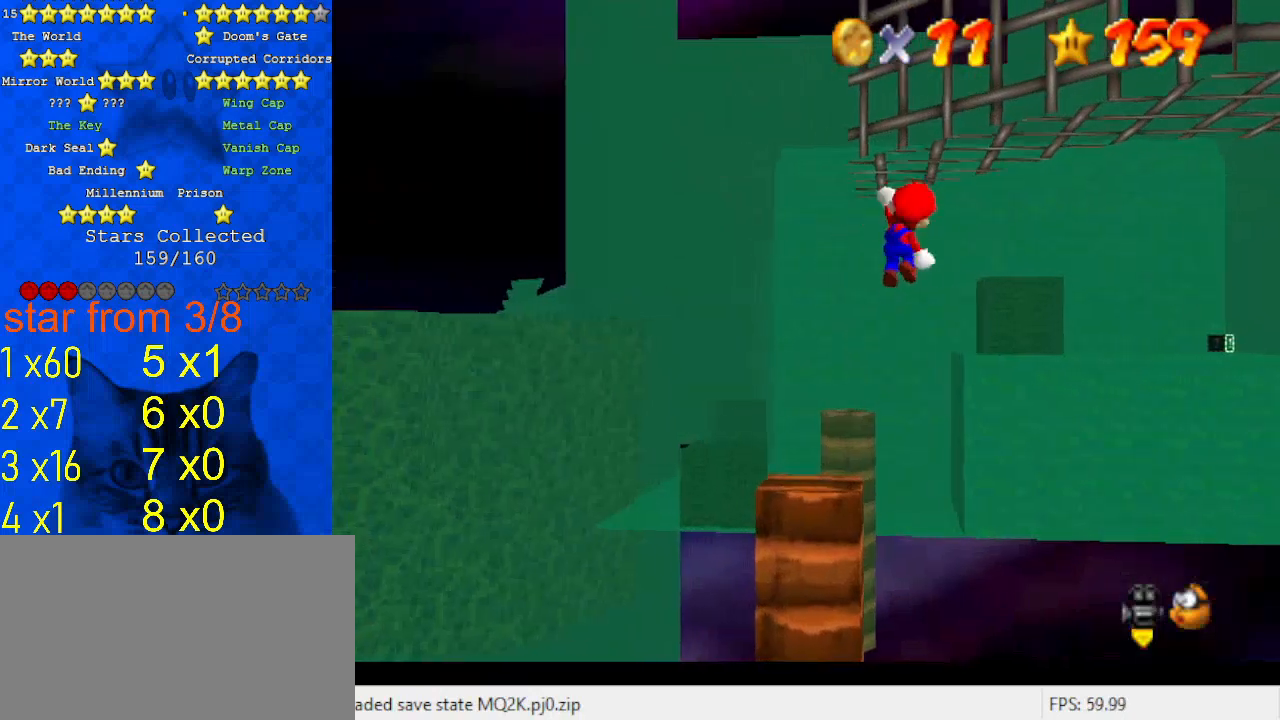
{"keys": ["shift", "up"], "events": [[100, "left", "down"], [333, "left", "up"]]}
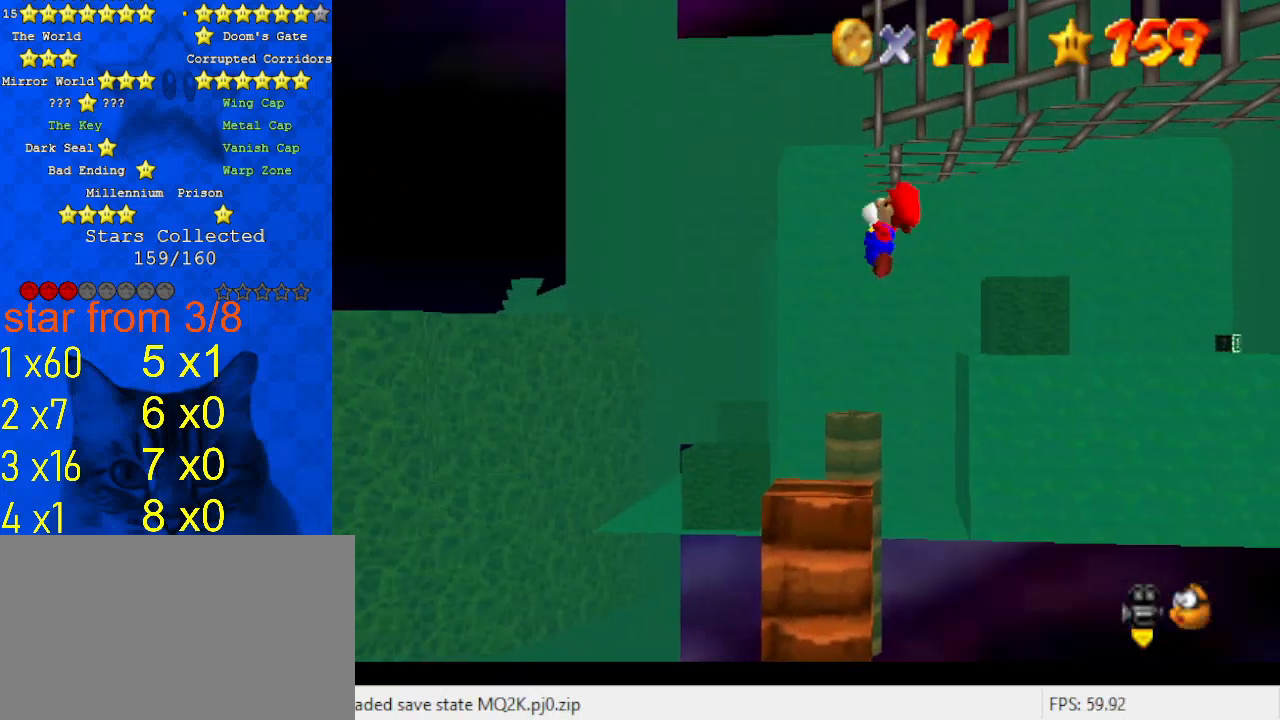
{"keys": ["shift", "up"], "events": [[67, "left", "down"], [167, "left", "up"]]}
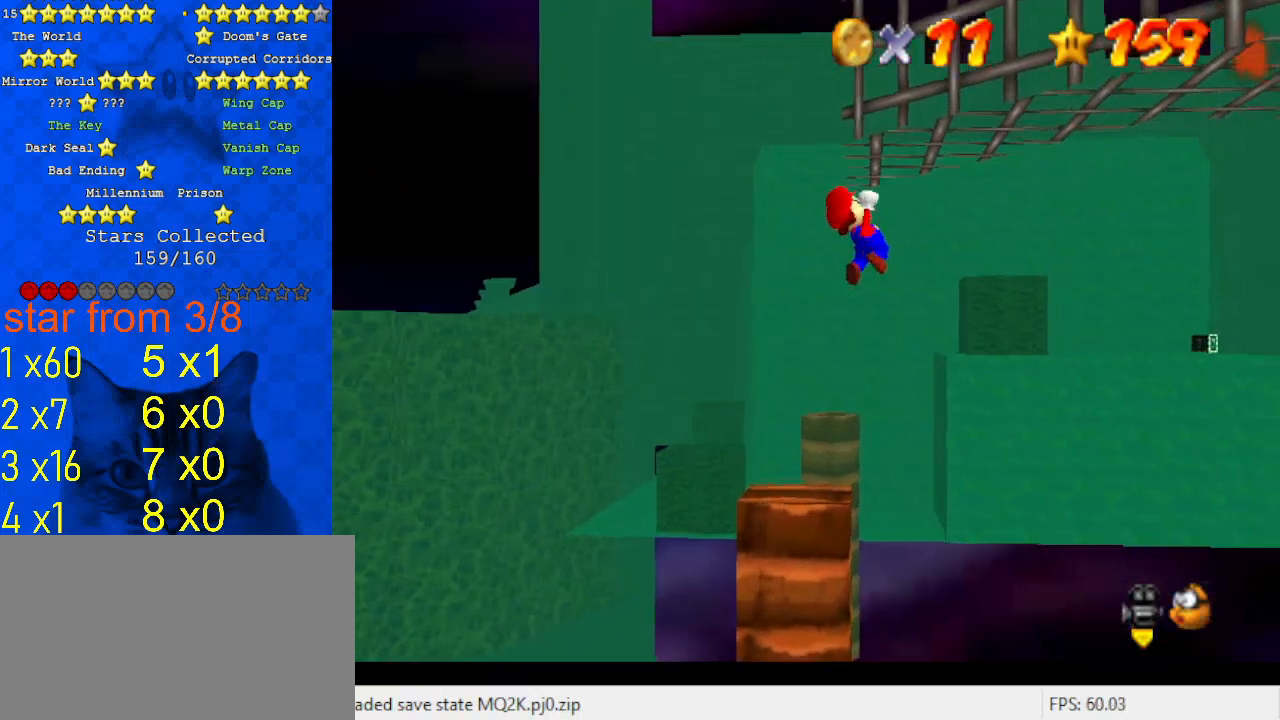
{"keys": ["shift", "up"], "events": []}
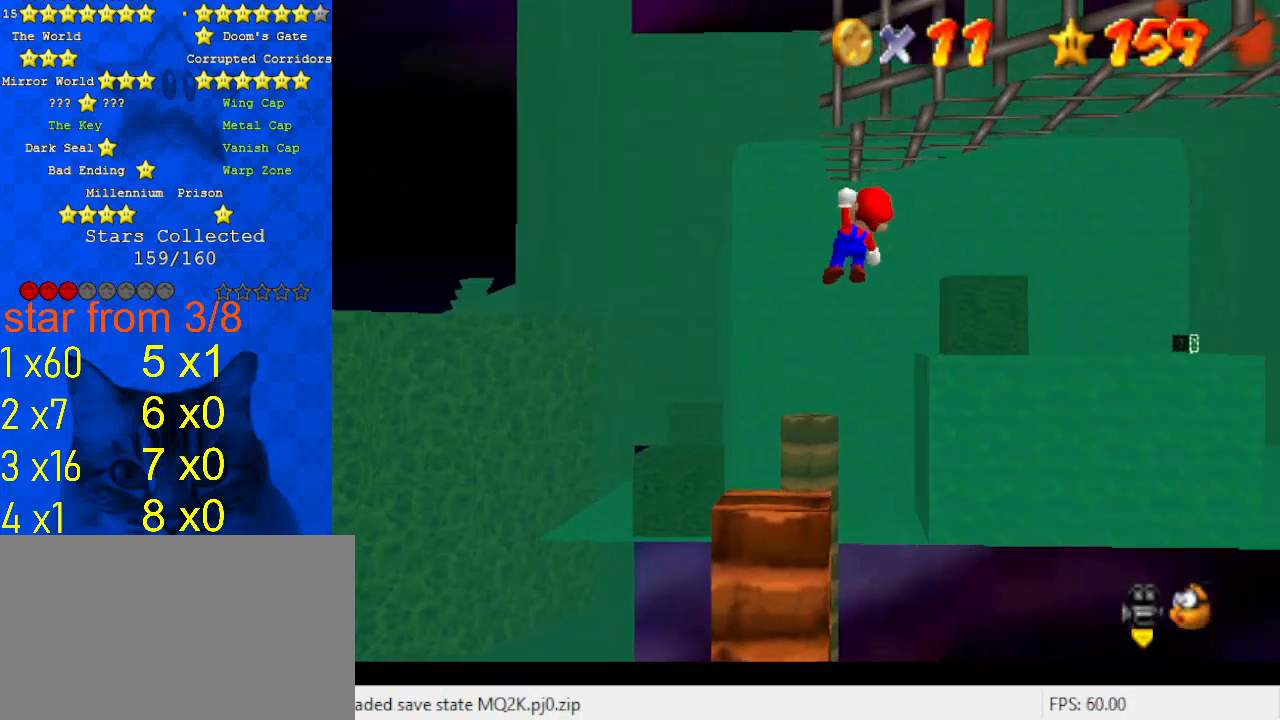
{"keys": ["shift", "up"], "events": []}
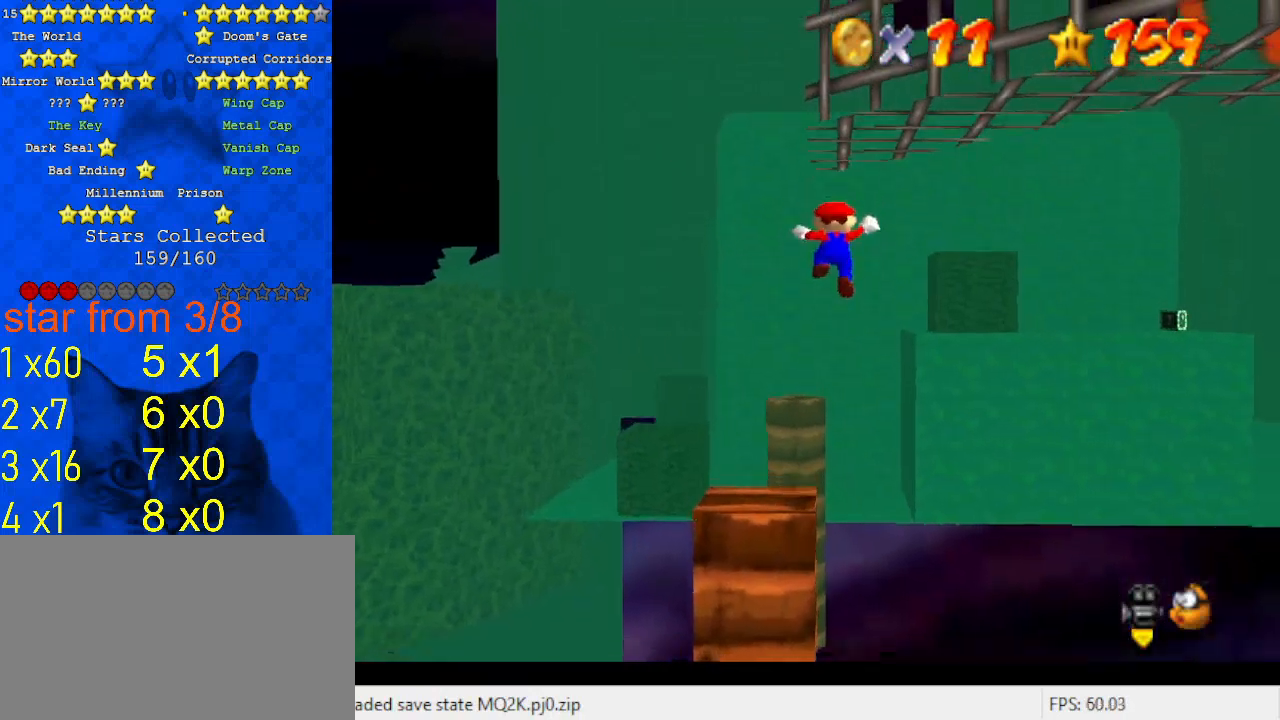
{"keys": ["left"], "events": [[67, "return", "down"], [200, "return", "up"], [267, "shift", "up"], [300, "left", "down"], [367, "up", "up"]]}
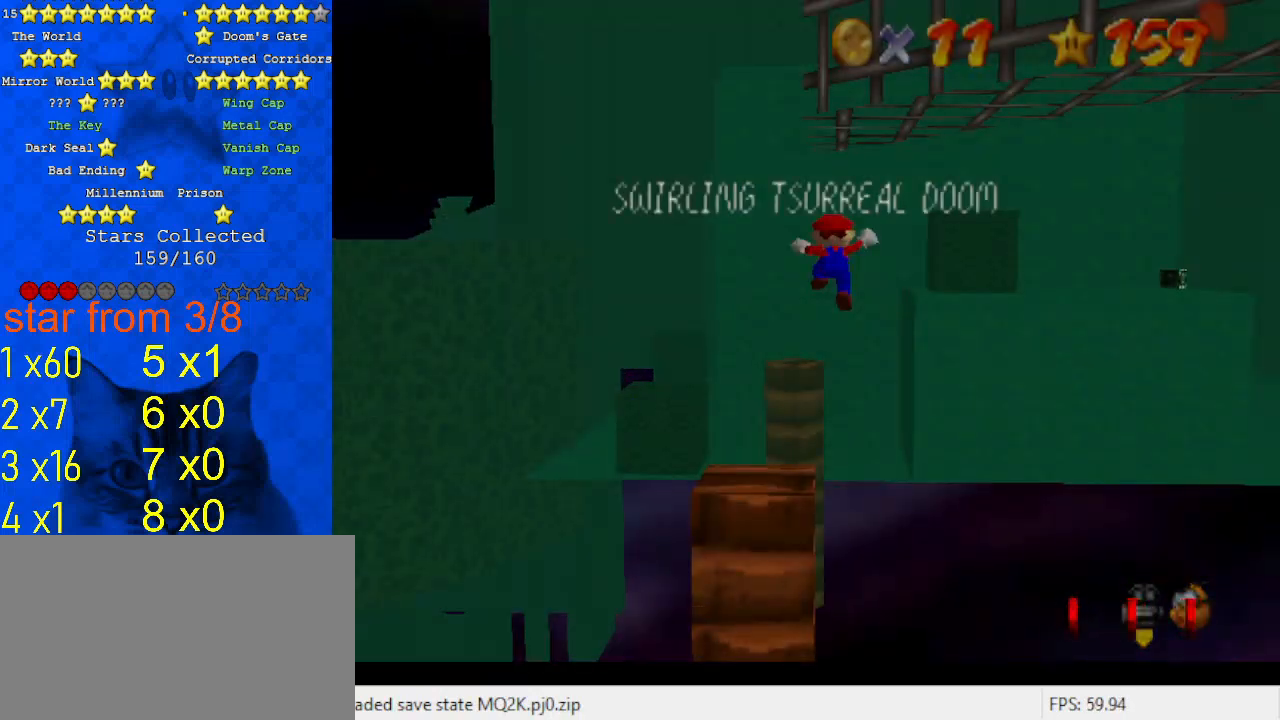
{"keys": ["down", "left"], "events": [[100, "return", "down"], [233, "return", "up"], [333, "down", "down"], [333, "return", "down"], [400, "return", "up"]]}
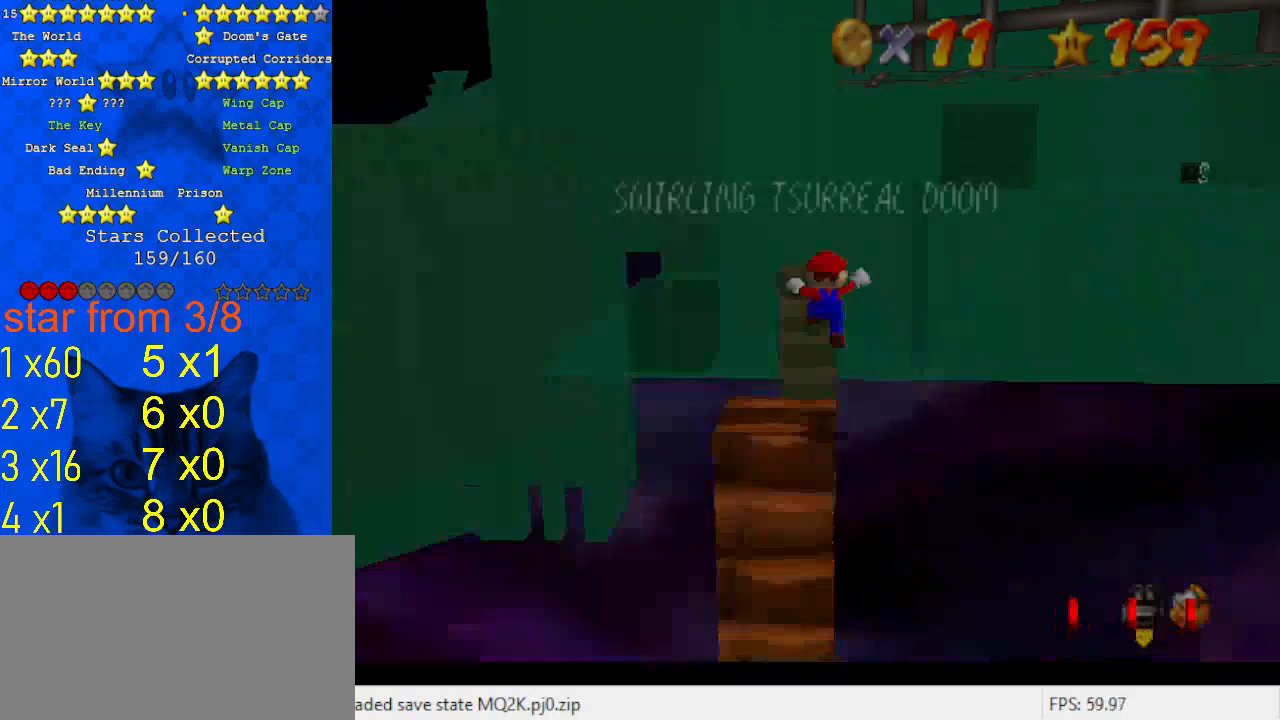
{"keys": [], "events": [[67, "return", "down"], [133, "return", "up"], [233, "down", "up"], [300, "left", "up"]]}
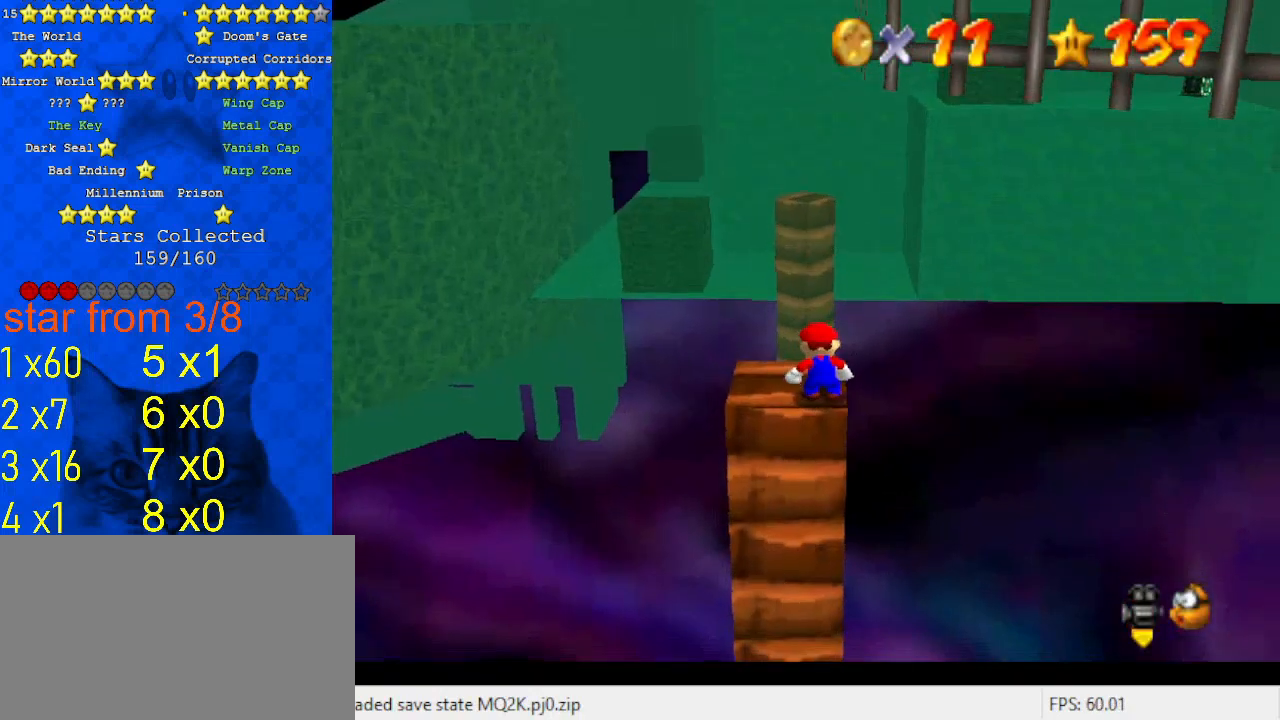
{"keys": [], "events": [[33, "shift", "down"], [100, "shift", "up"], [167, "left", "down"], [400, "left", "up"]]}
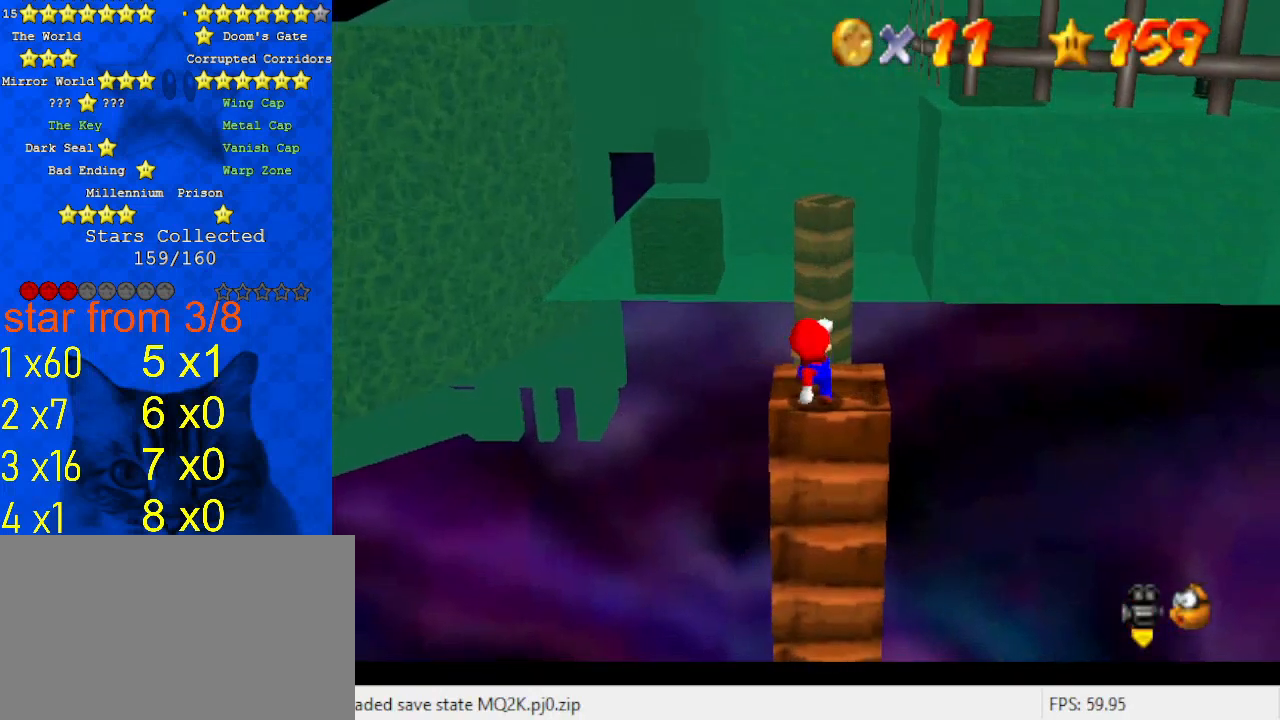
{"keys": [], "events": [[133, "shift", "down"], [233, "shift", "up"], [367, "down", "down"], [367, "right", "down"], [400, "down", "up"], [400, "right", "up"]]}
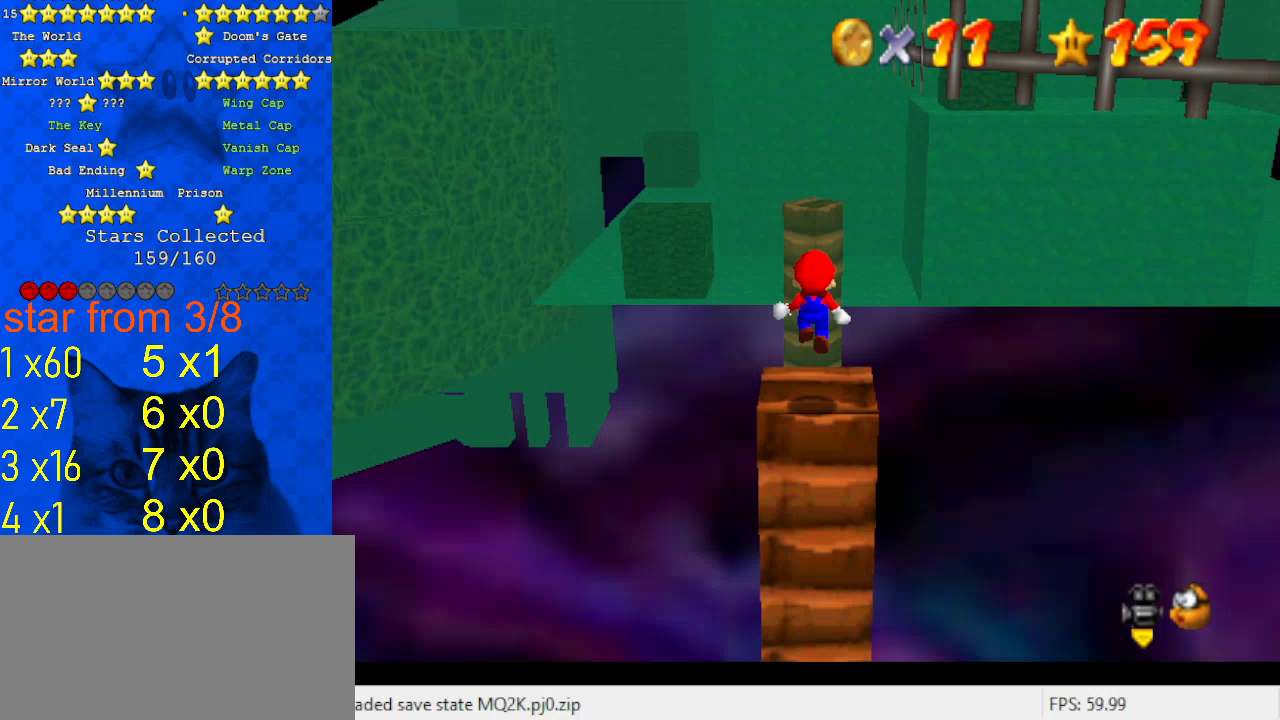
{"keys": ["up"], "events": [[367, "up", "down"]]}
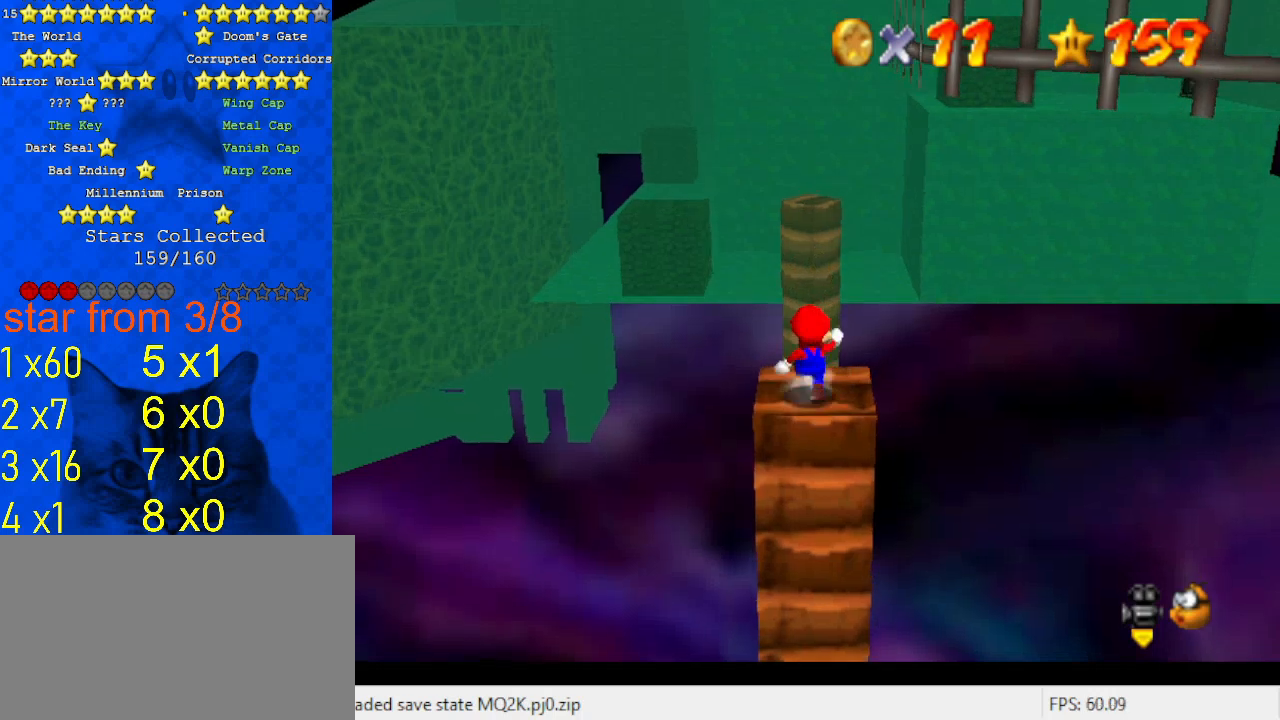
{"keys": ["y"], "events": [[33, "y", "down"], [100, "shift", "down"], [133, "up", "up"], [200, "down", "down"], [233, "shift", "up"], [500, "down", "up"]]}
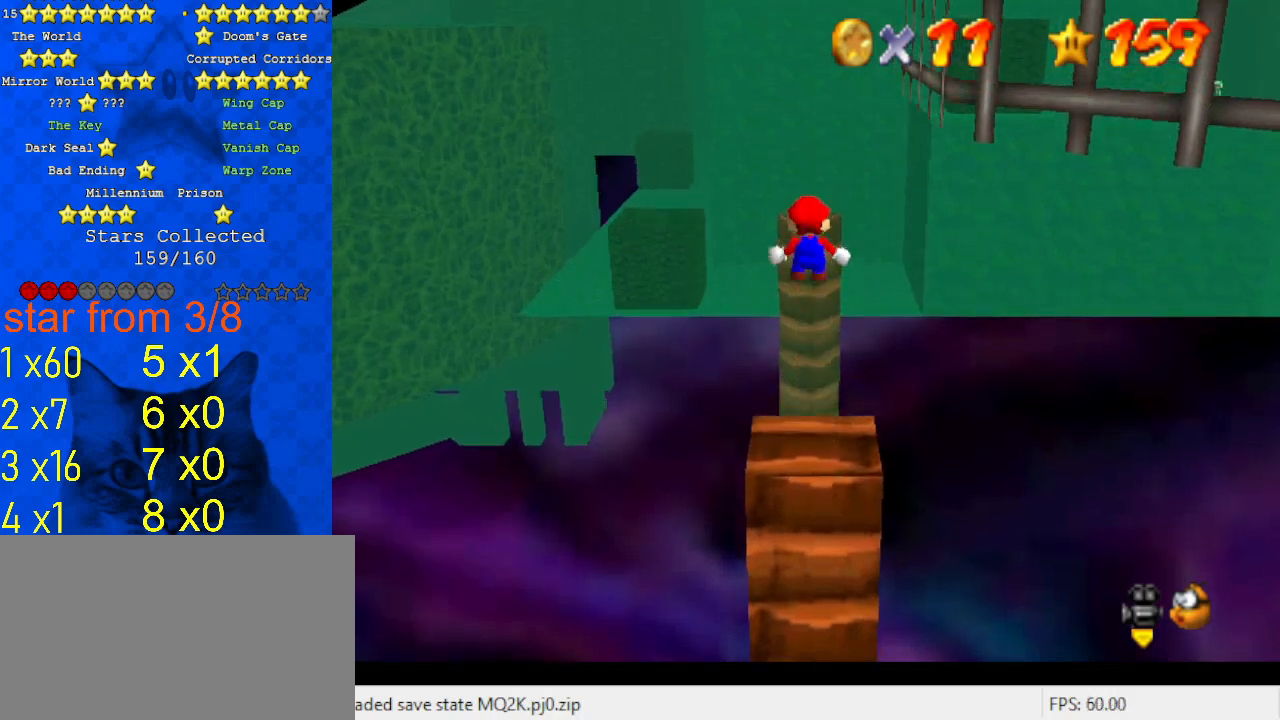
{"keys": ["down", "y"], "events": [[100, "down", "down"]]}
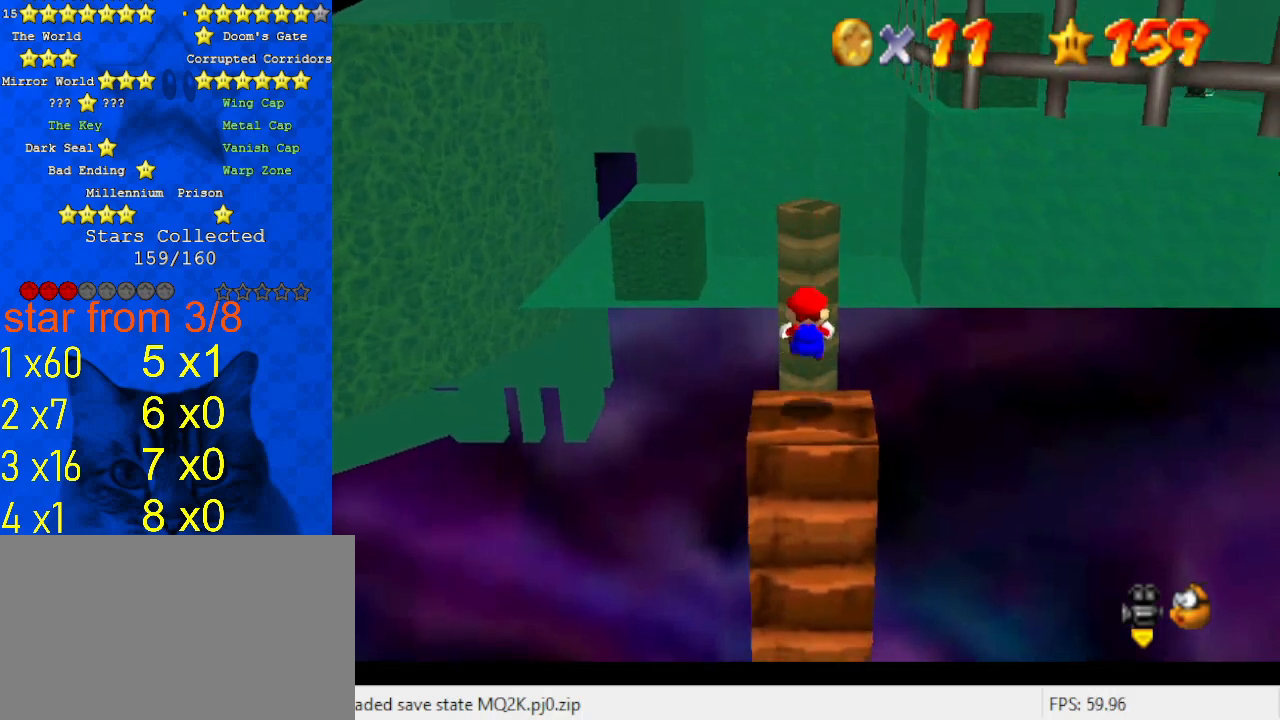
{"keys": ["up", "y"], "events": [[200, "shift", "down"], [267, "down", "up"], [300, "left", "down"], [333, "up", "down"], [400, "shift", "up"], [467, "left", "up"]]}
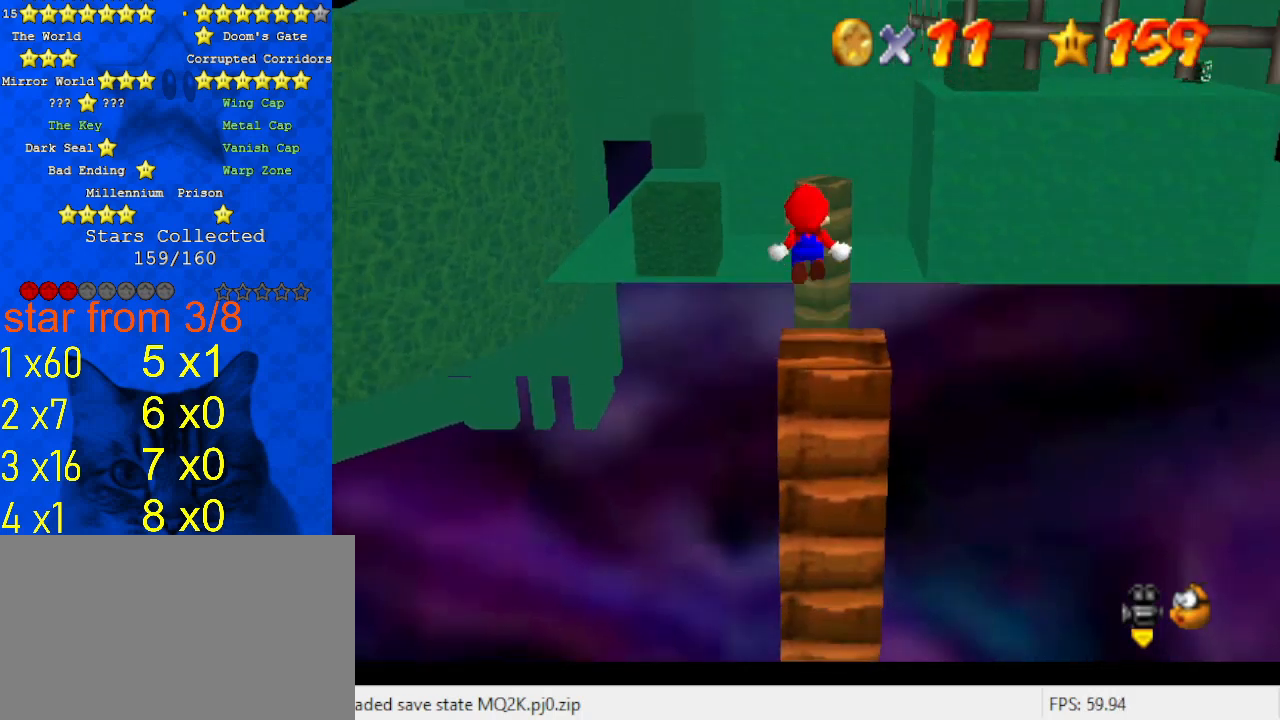
{"keys": ["up", "y"], "events": [[33, "right", "down"], [167, "right", "up"]]}
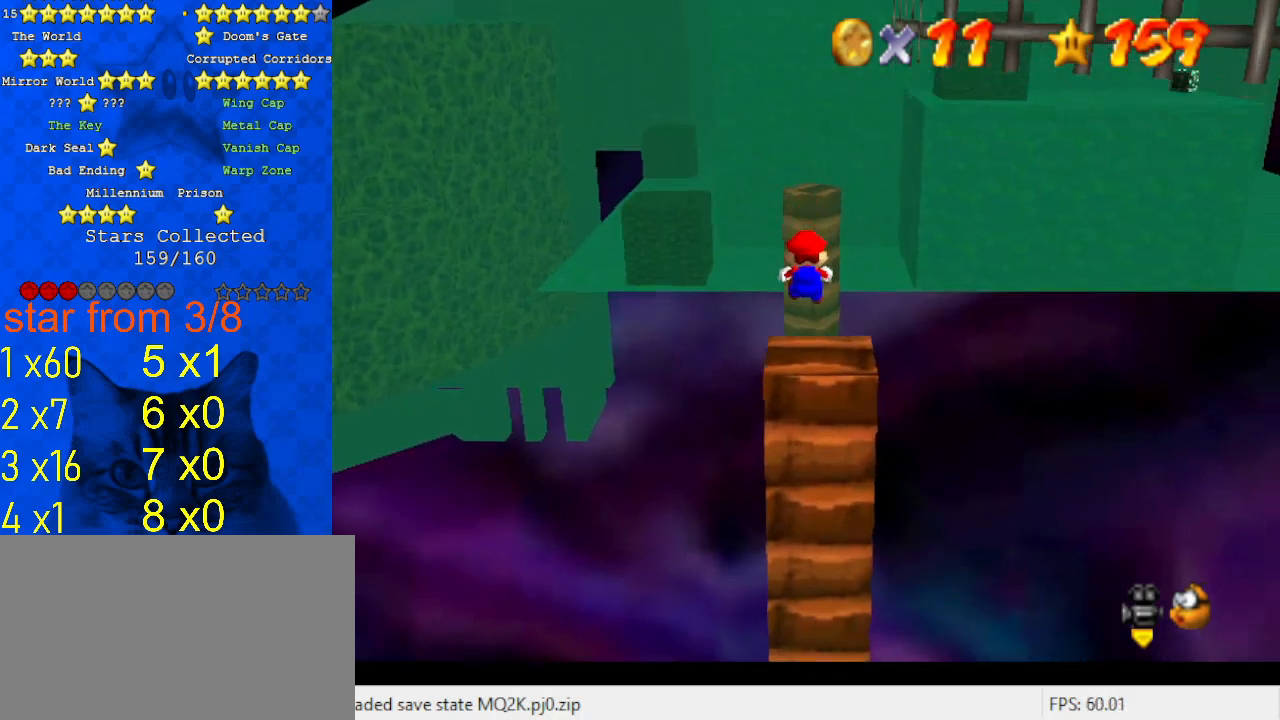
{"keys": ["shift", "up", "y"], "events": [[333, "shift", "down"]]}
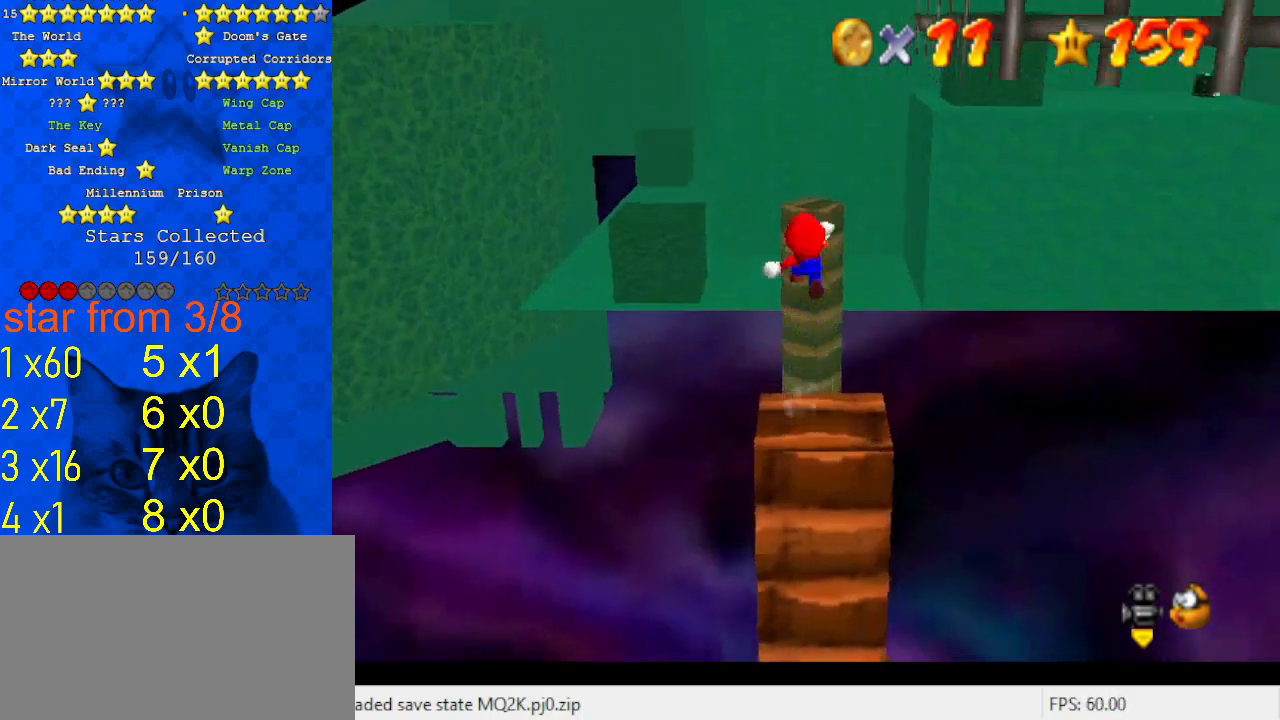
{"keys": ["up", "y"], "events": [[433, "shift", "up"]]}